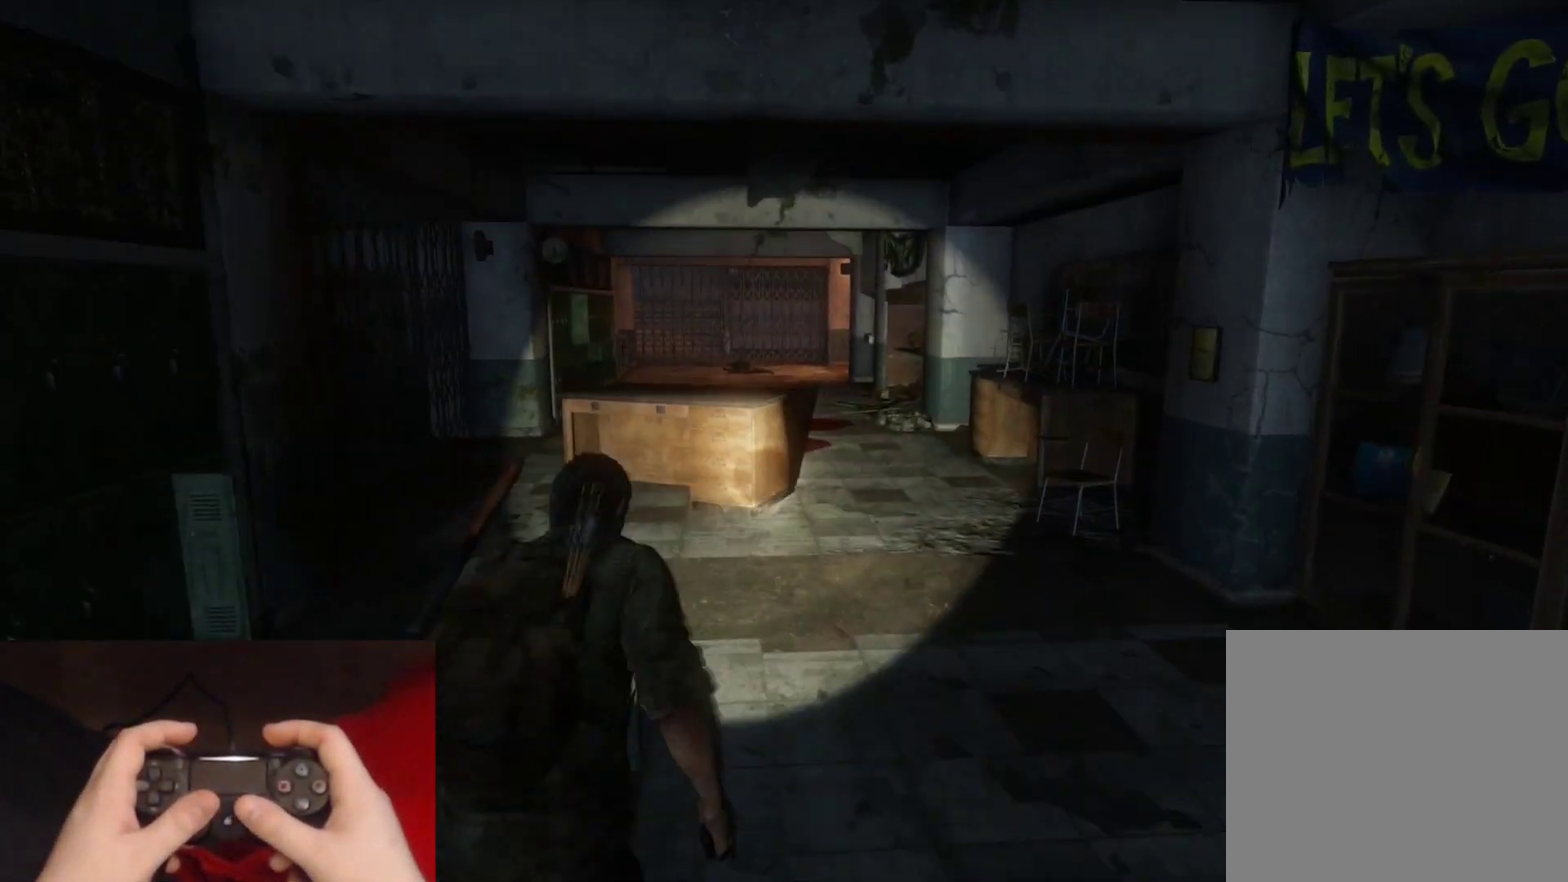
Gameplay with a controller (PlayStation layout); each line is a JSON object with the inputs held at the frame after it. "events" lists button and stick changes between this image and that frame as [ms after this image, input, new state], when the widget could be followed in between.
{"buttons": ["L2"], "left_stick": "up", "right_stick": "center", "events": []}
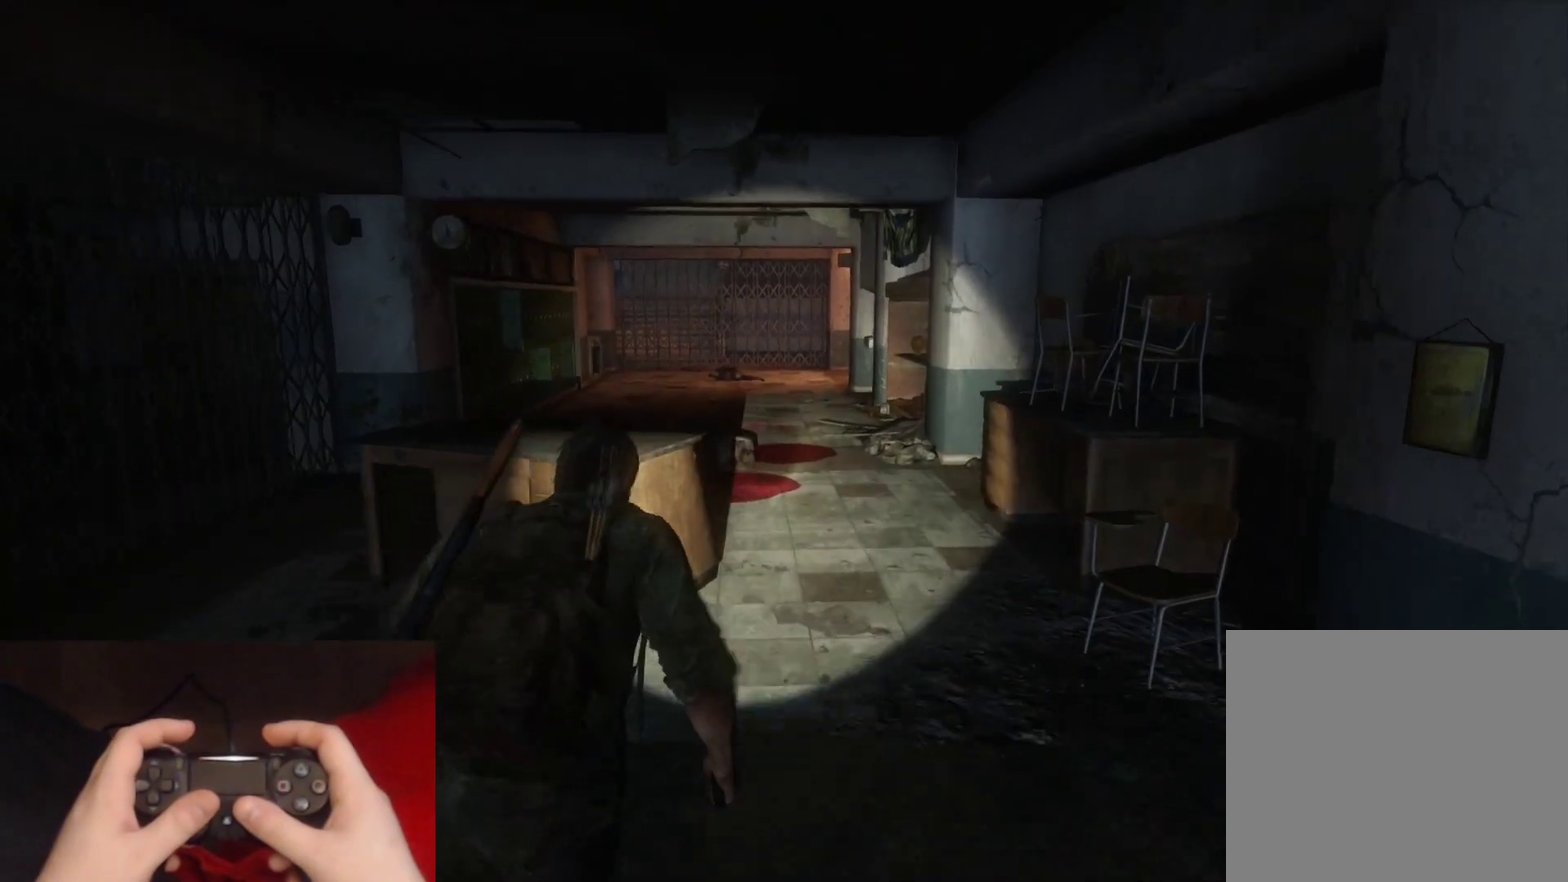
{"buttons": ["L2"], "left_stick": "up", "right_stick": "left", "events": [[317, "right_stick", "left"]]}
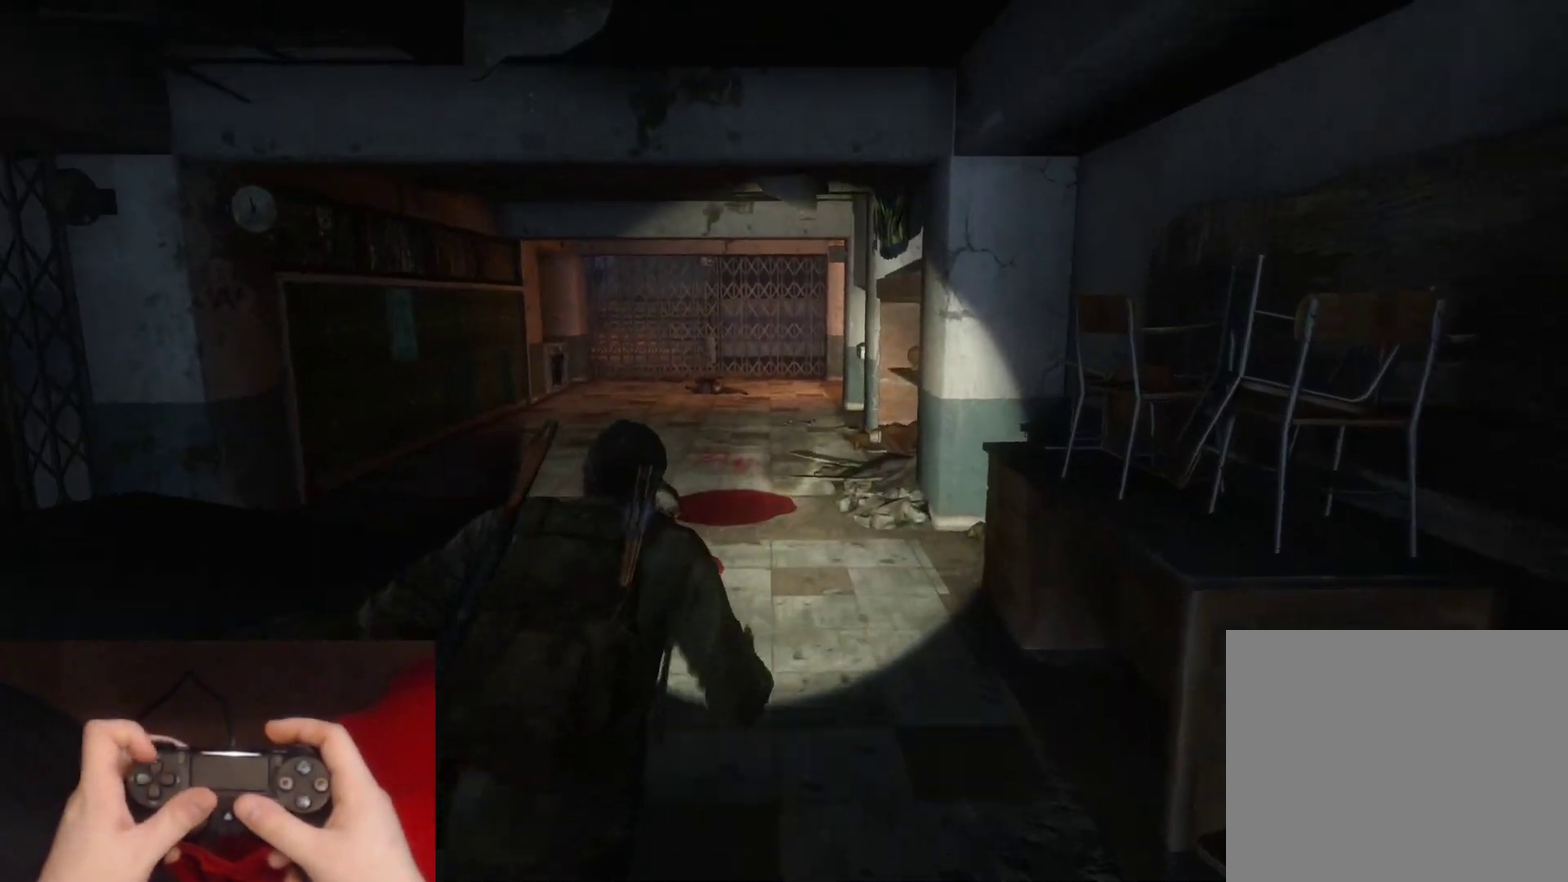
{"buttons": ["L2"], "left_stick": "up", "right_stick": "down-left", "events": [[150, "DPAD_RIGHT", "down"], [167, "right_stick", "center"], [233, "DPAD_RIGHT", "up"], [500, "right_stick", "down-left"]]}
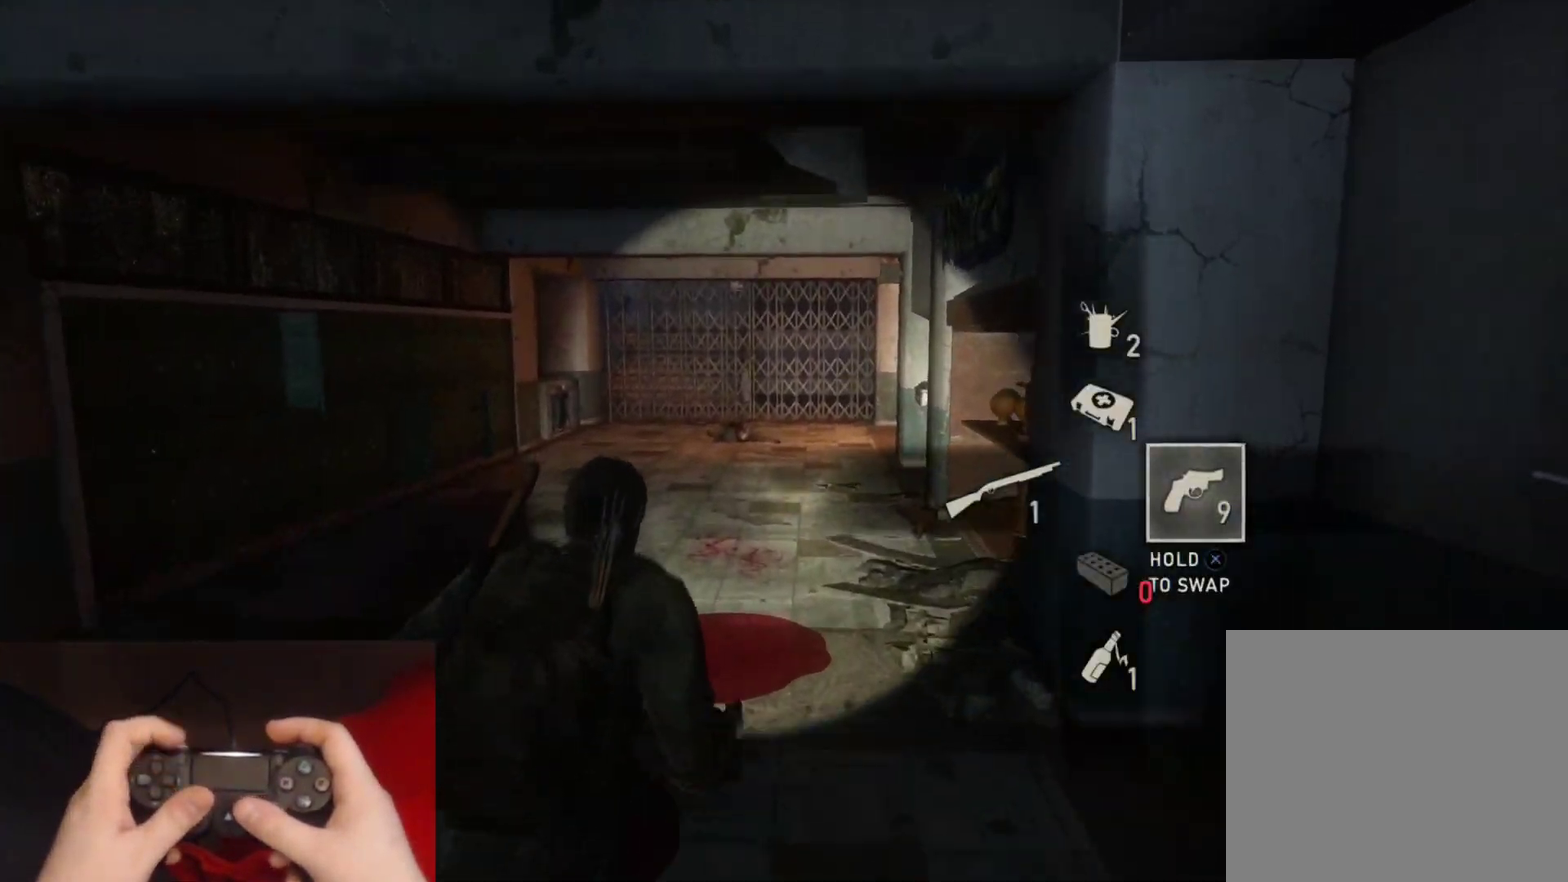
{"buttons": ["L2"], "left_stick": "up", "right_stick": "left", "events": [[183, "right_stick", "center"], [483, "right_stick", "left"]]}
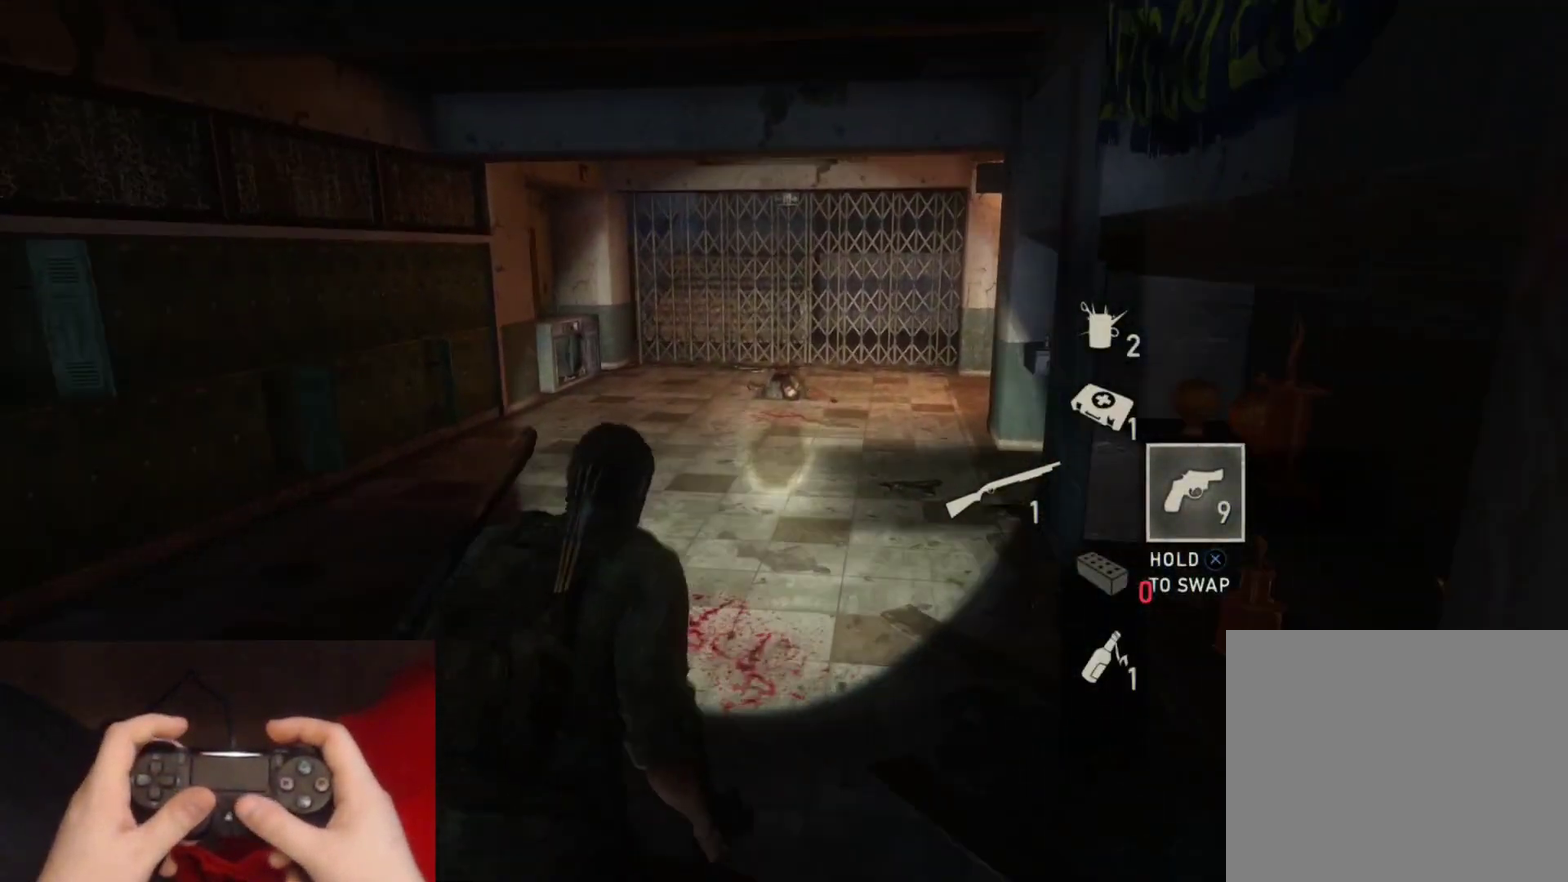
{"buttons": ["L2"], "left_stick": "up-right", "right_stick": "left", "events": [[317, "left_stick", "up-right"]]}
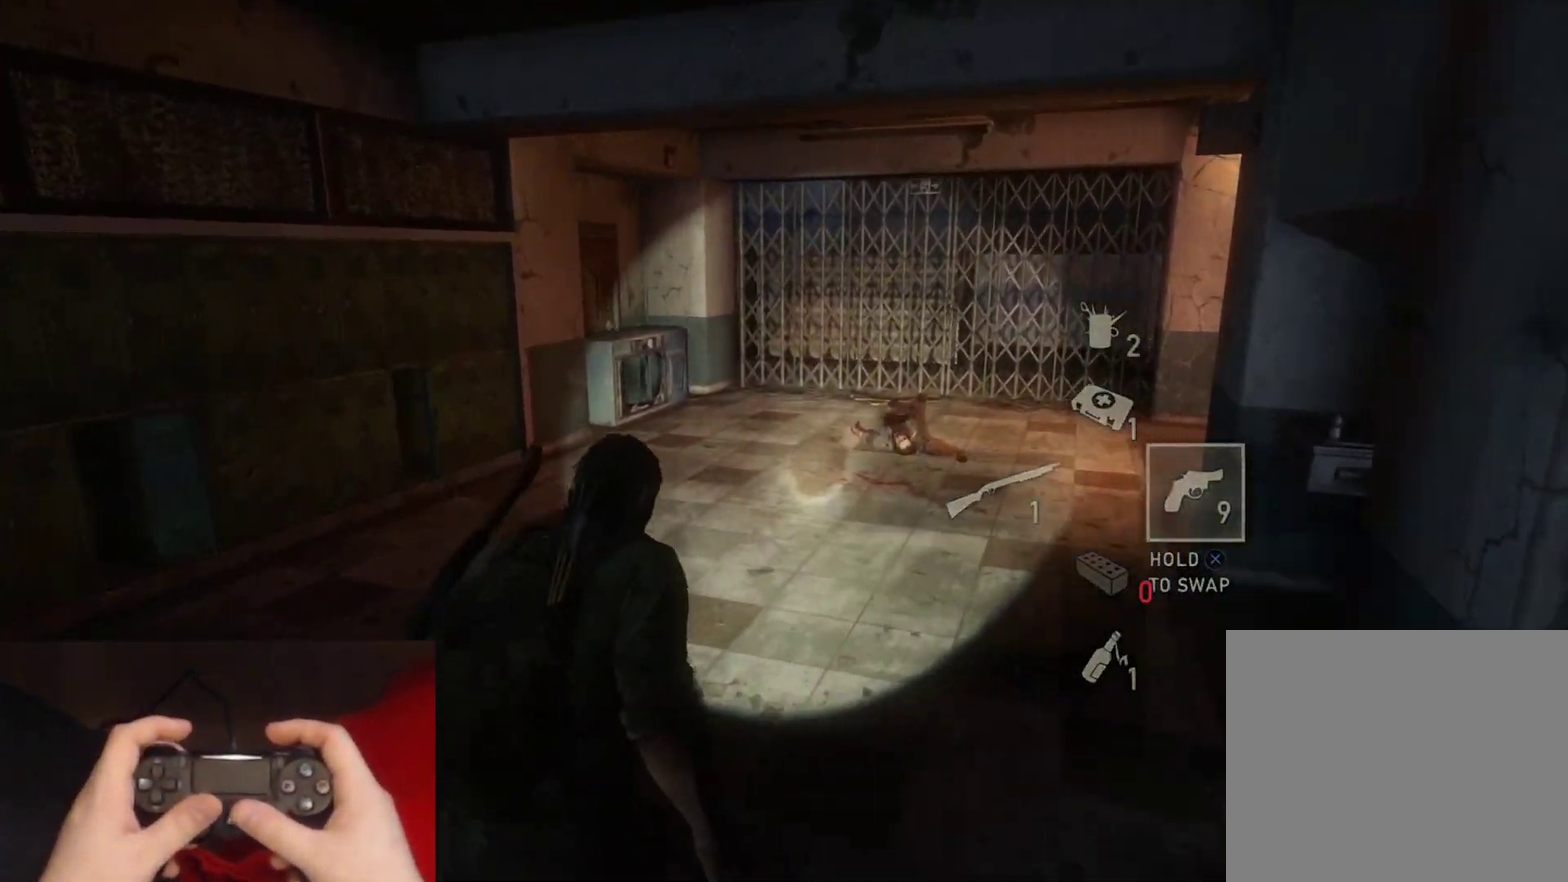
{"buttons": ["L2"], "left_stick": "up-right", "right_stick": "left", "events": []}
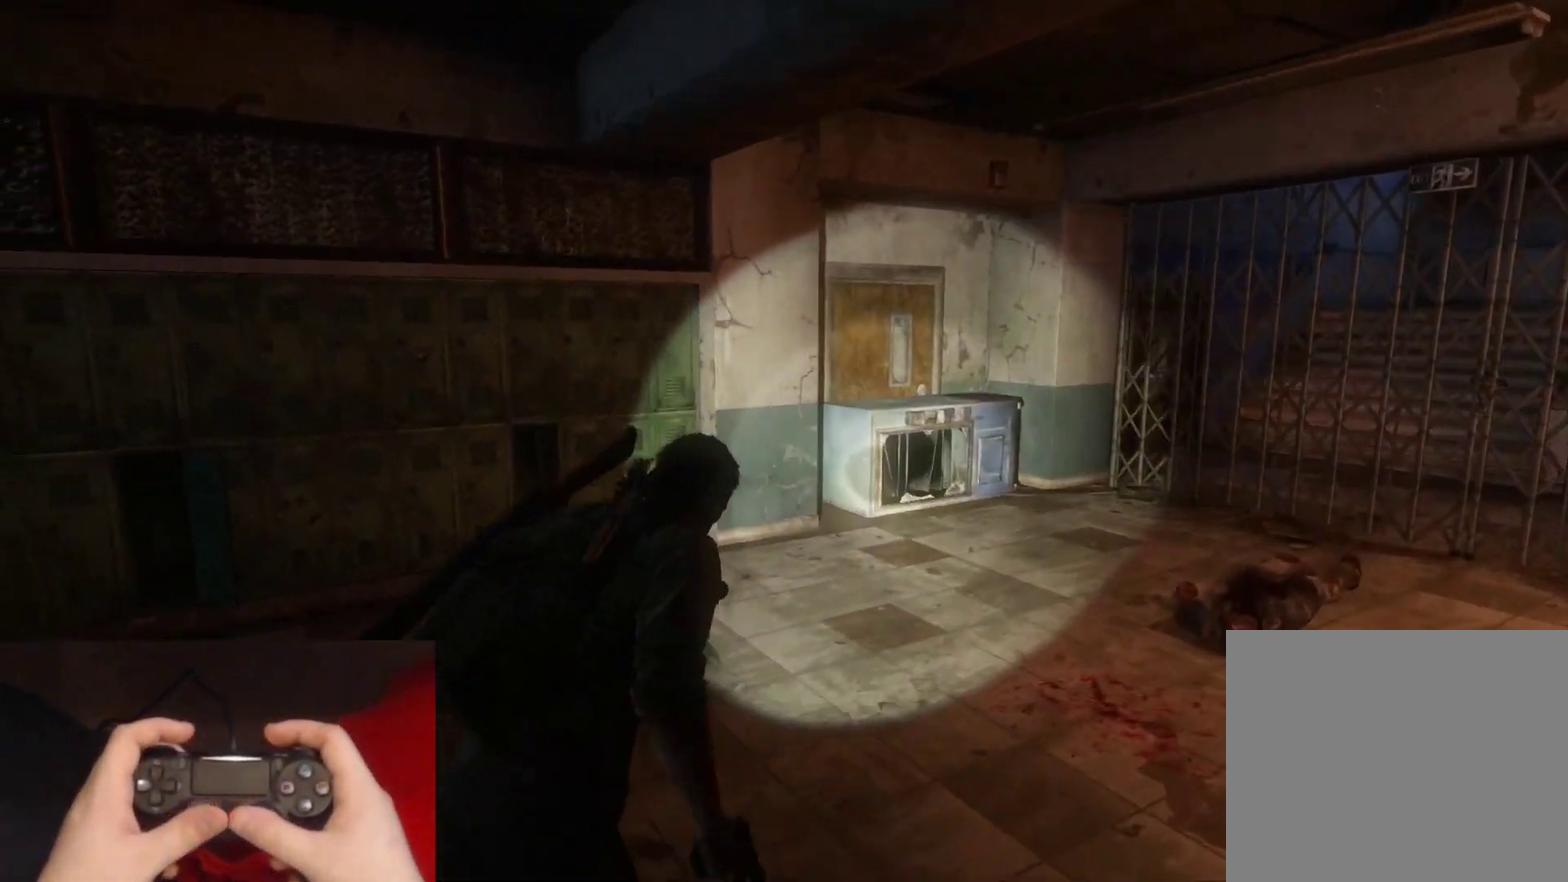
{"buttons": [], "left_stick": "down-right", "right_stick": "center", "events": [[17, "left_stick", "right"], [100, "L2", "up"], [267, "left_stick", "down-right"], [417, "right_stick", "down-left"], [483, "right_stick", "center"]]}
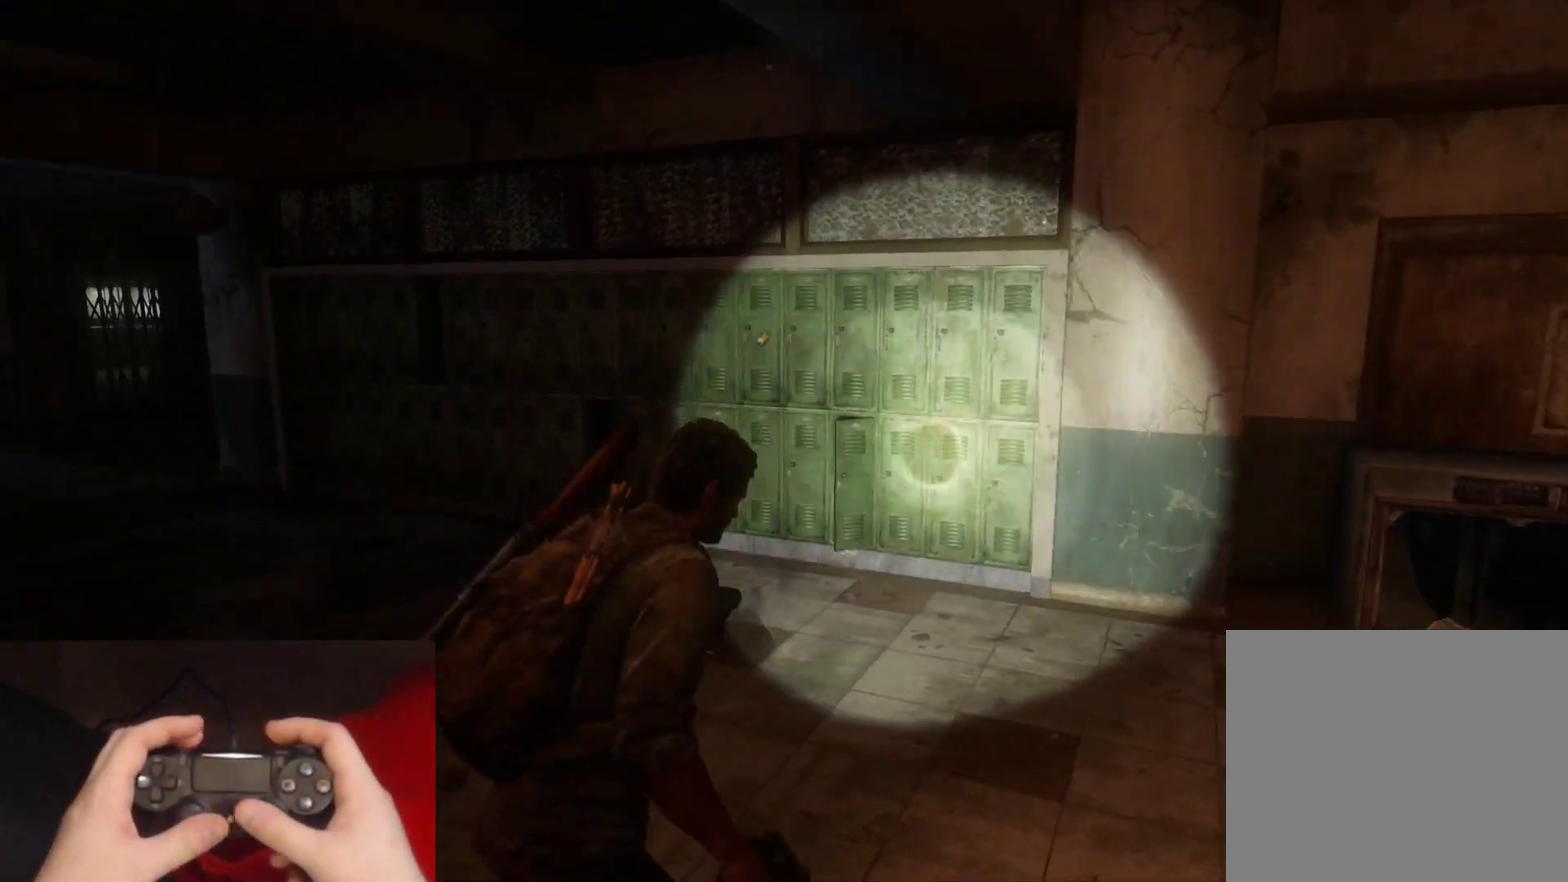
{"buttons": [], "left_stick": "center", "right_stick": "center", "events": [[183, "right_stick", "down-left"], [267, "right_stick", "left"], [417, "right_stick", "center"], [483, "left_stick", "center"]]}
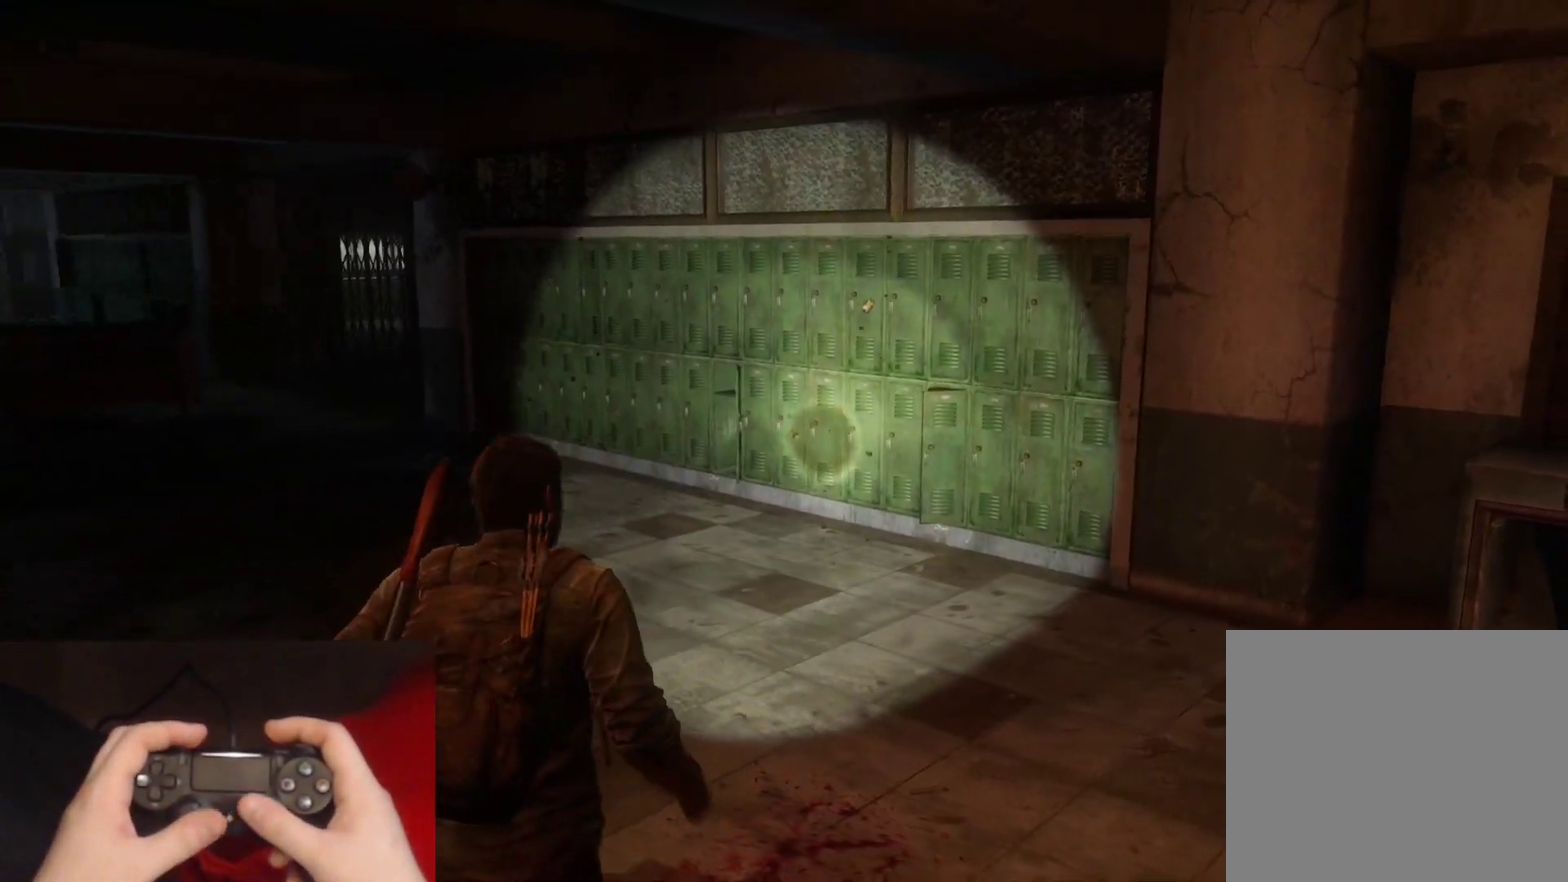
{"buttons": [], "left_stick": "center", "right_stick": "center", "events": []}
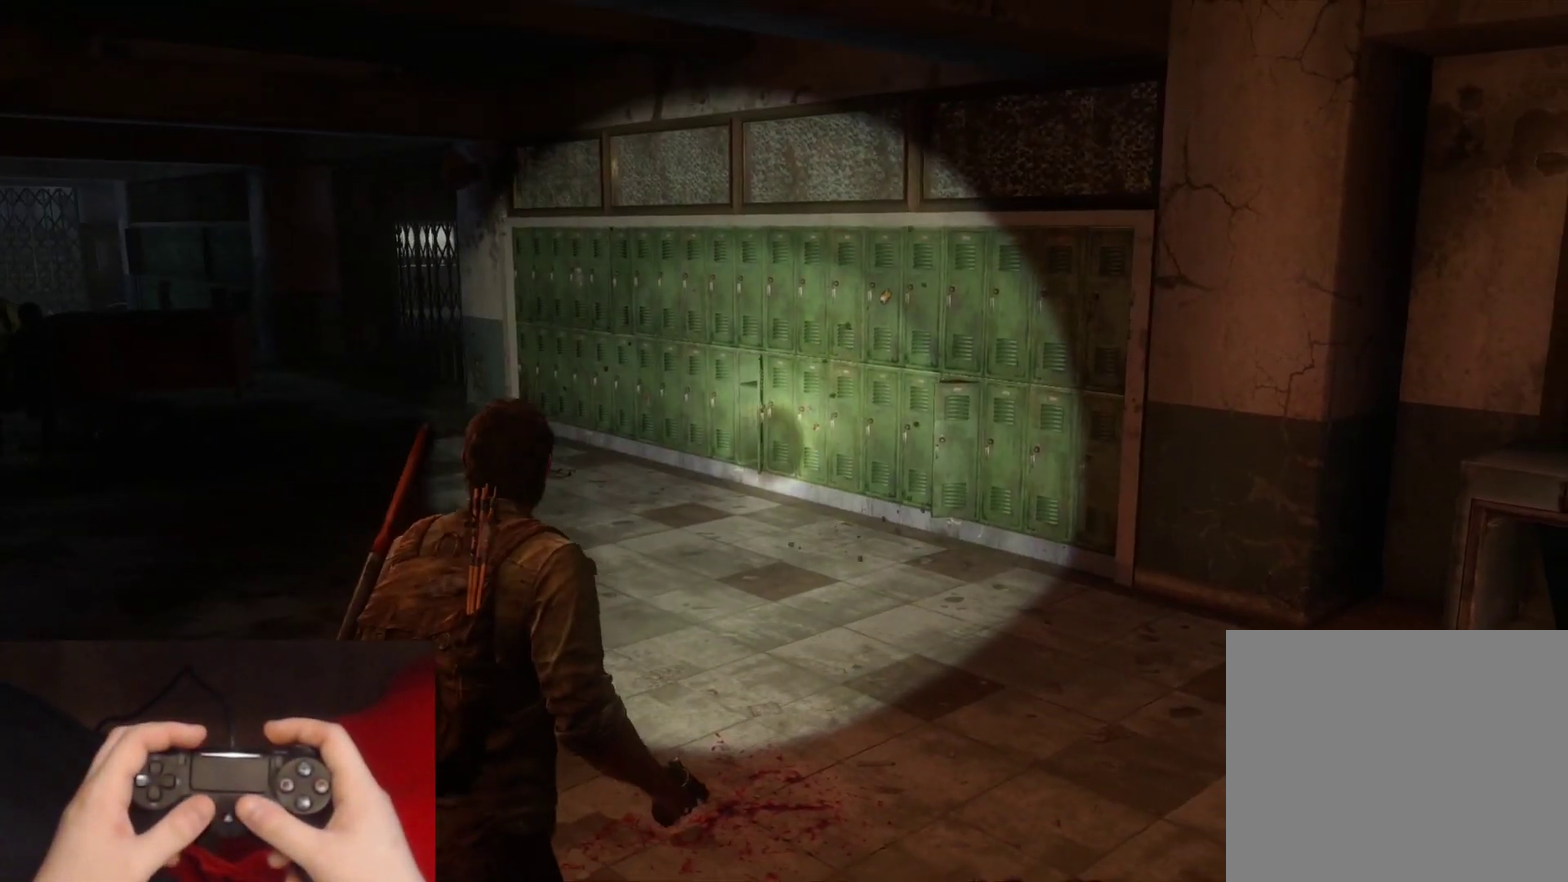
{"buttons": [], "left_stick": "center", "right_stick": "center", "events": []}